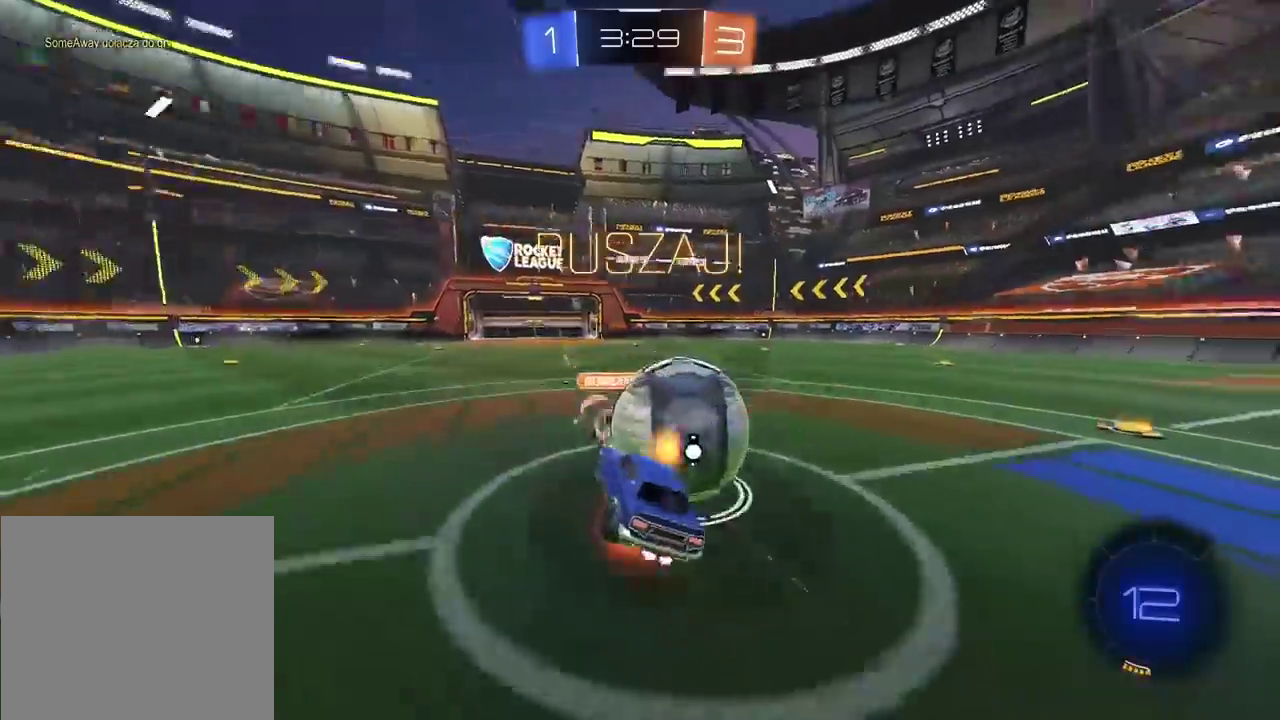
Gameplay with a controller (PlayStation layout); each line is a JSON object with the inputs held at the frame after it. "events" lists button and stick changes between this image and that frame as [ms after this image, input, new state], when the widget could be followed in between.
{"buttons": ["R2"], "left_stick": "up", "right_stick": "center", "events": [[33, "left_stick", "up-left"], [150, "CROSS", "up"], [167, "left_stick", "down"], [250, "left_stick", "up-left"], [333, "left_stick", "up"], [483, "L2", "up"]]}
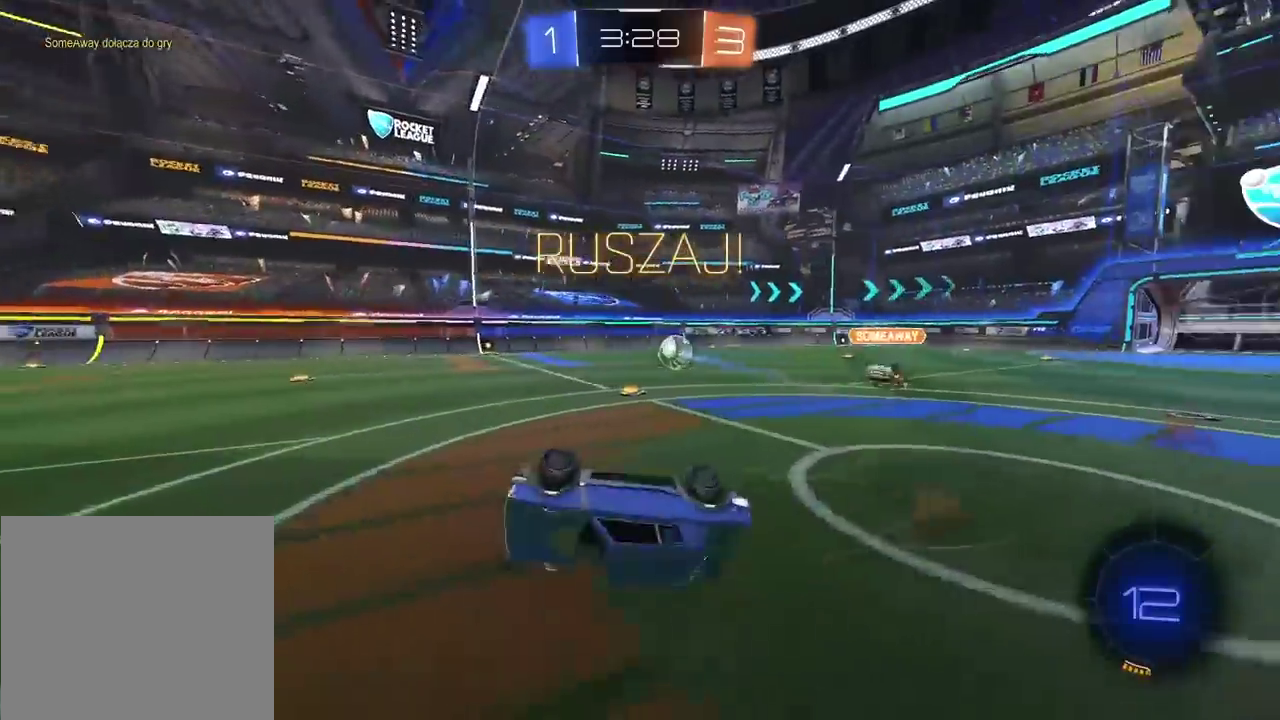
{"buttons": ["R2"], "left_stick": "right", "right_stick": "center", "events": [[33, "left_stick", "up-right"], [350, "left_stick", "center"], [467, "left_stick", "right"]]}
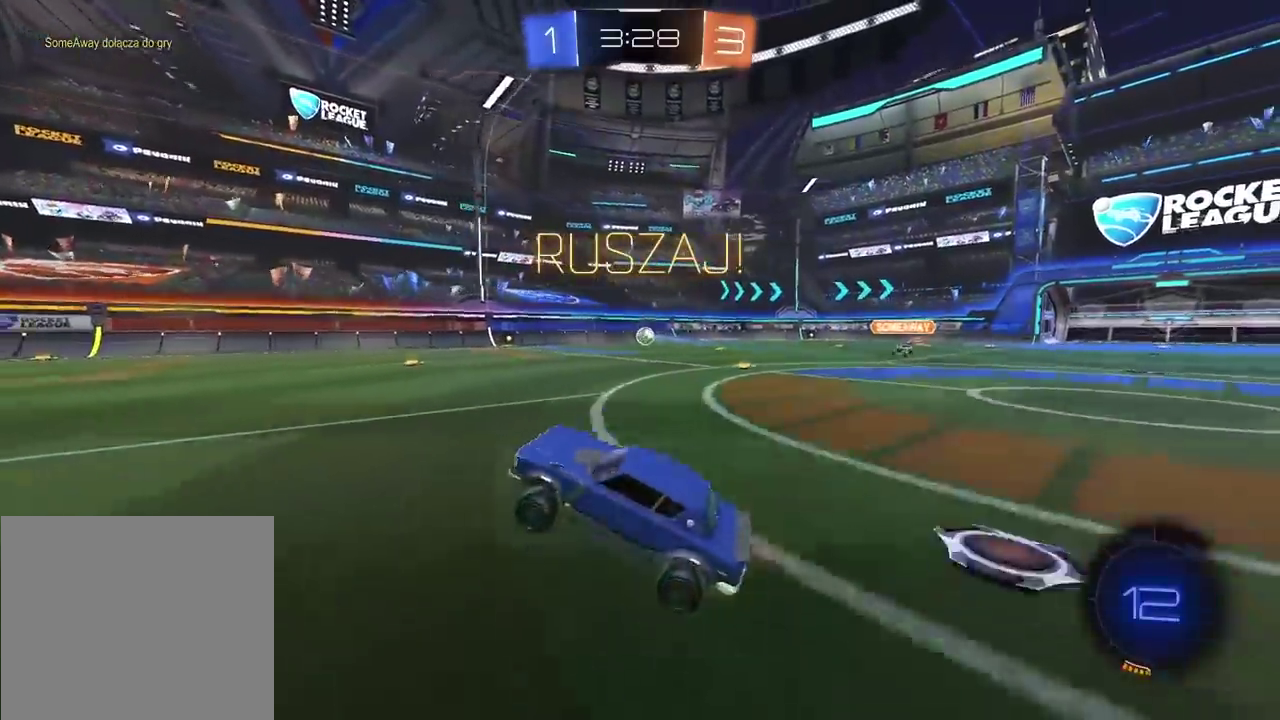
{"buttons": ["R2"], "left_stick": "right", "right_stick": "center", "events": []}
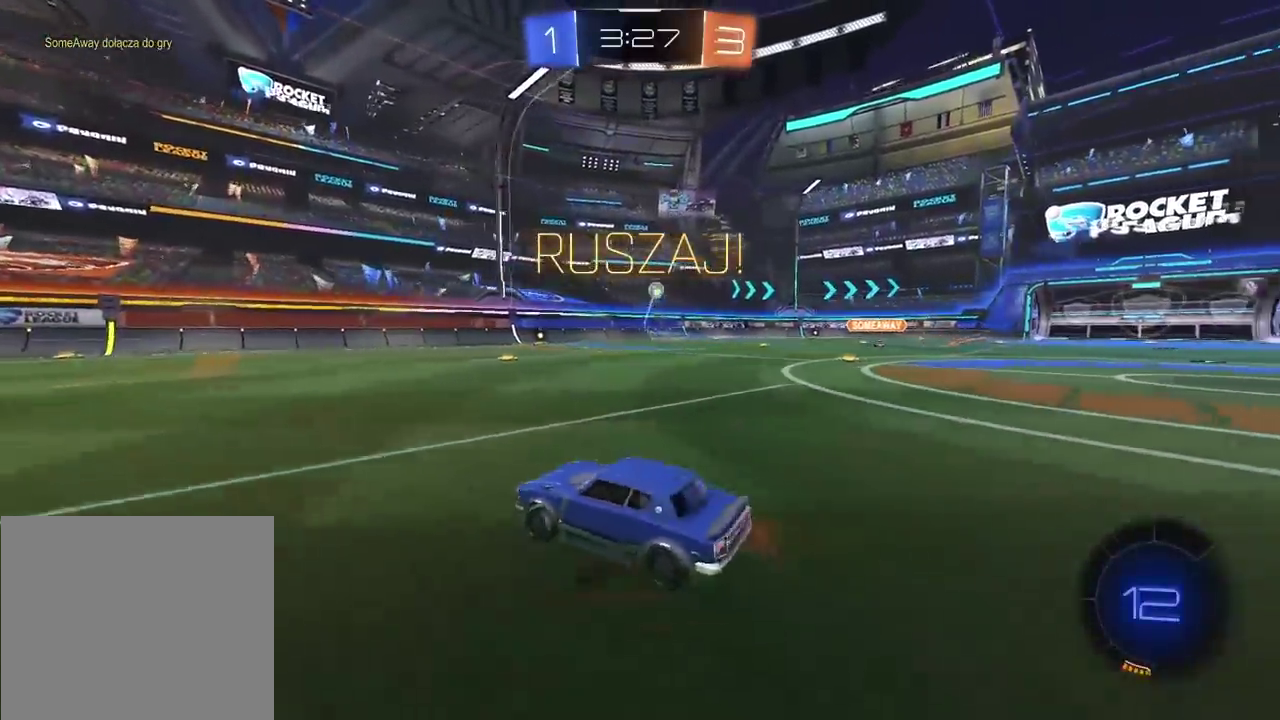
{"buttons": ["CROSS", "R2"], "left_stick": "up", "right_stick": "center", "events": [[233, "left_stick", "center"], [300, "left_stick", "up"], [317, "CROSS", "down"]]}
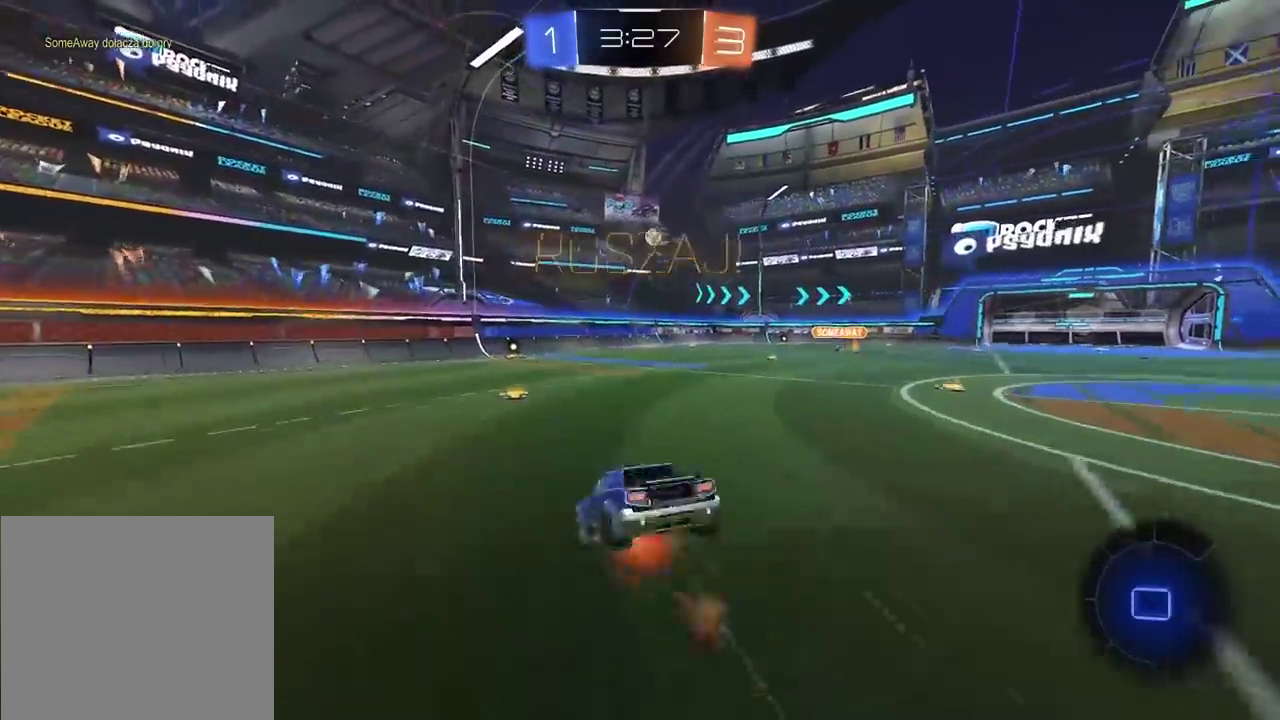
{"buttons": ["R2"], "left_stick": "center", "right_stick": "center", "events": [[67, "CROSS", "up"], [100, "left_stick", "center"]]}
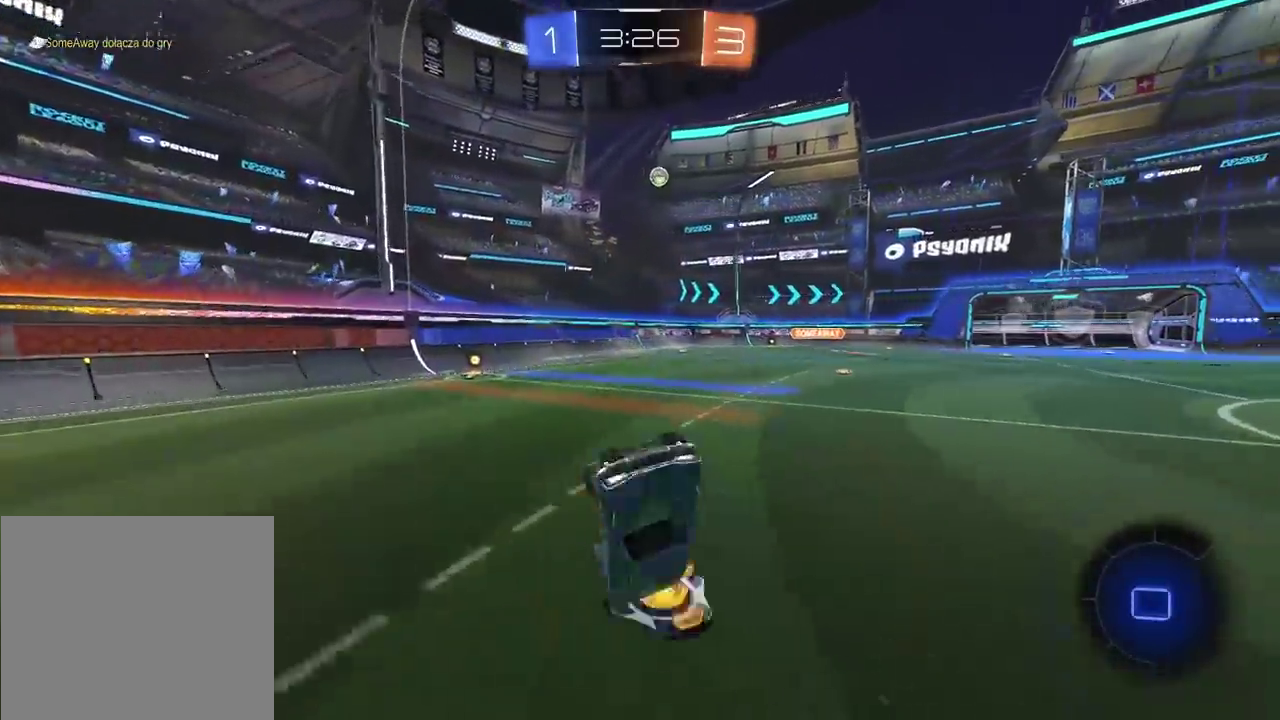
{"buttons": ["R2"], "left_stick": "right", "right_stick": "center", "events": [[283, "left_stick", "right"]]}
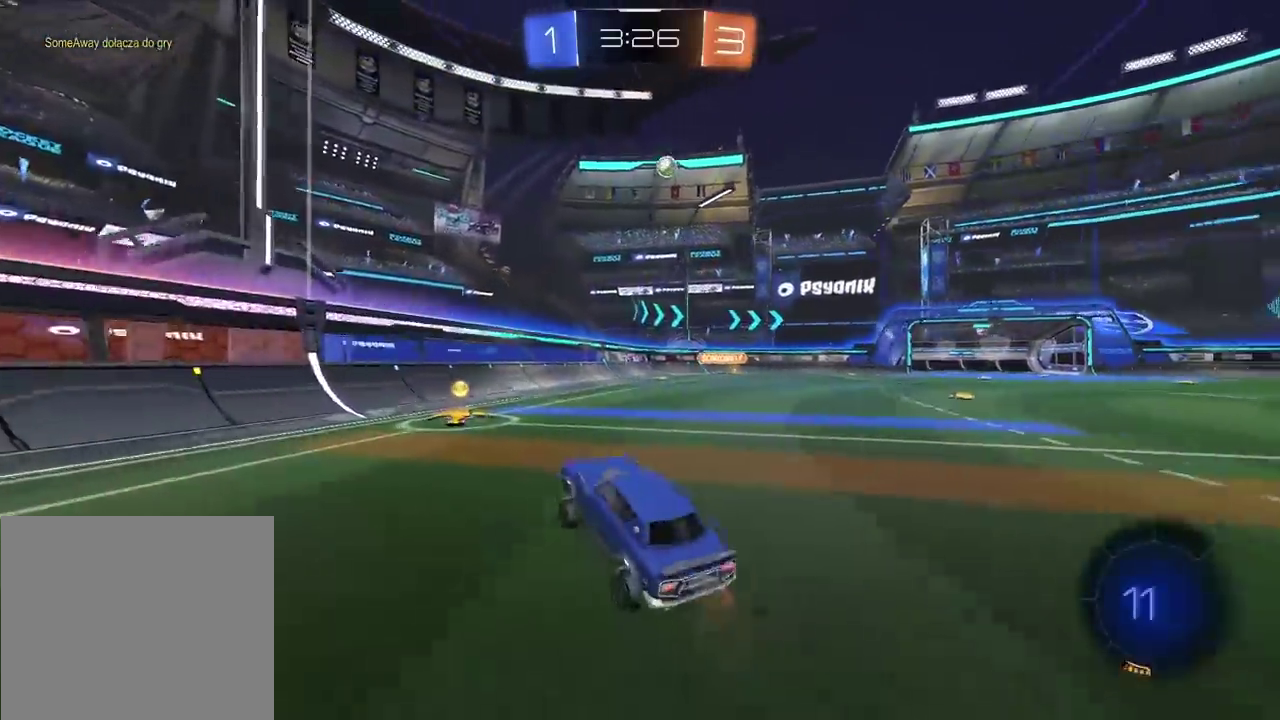
{"buttons": ["R2"], "left_stick": "right", "right_stick": "center", "events": []}
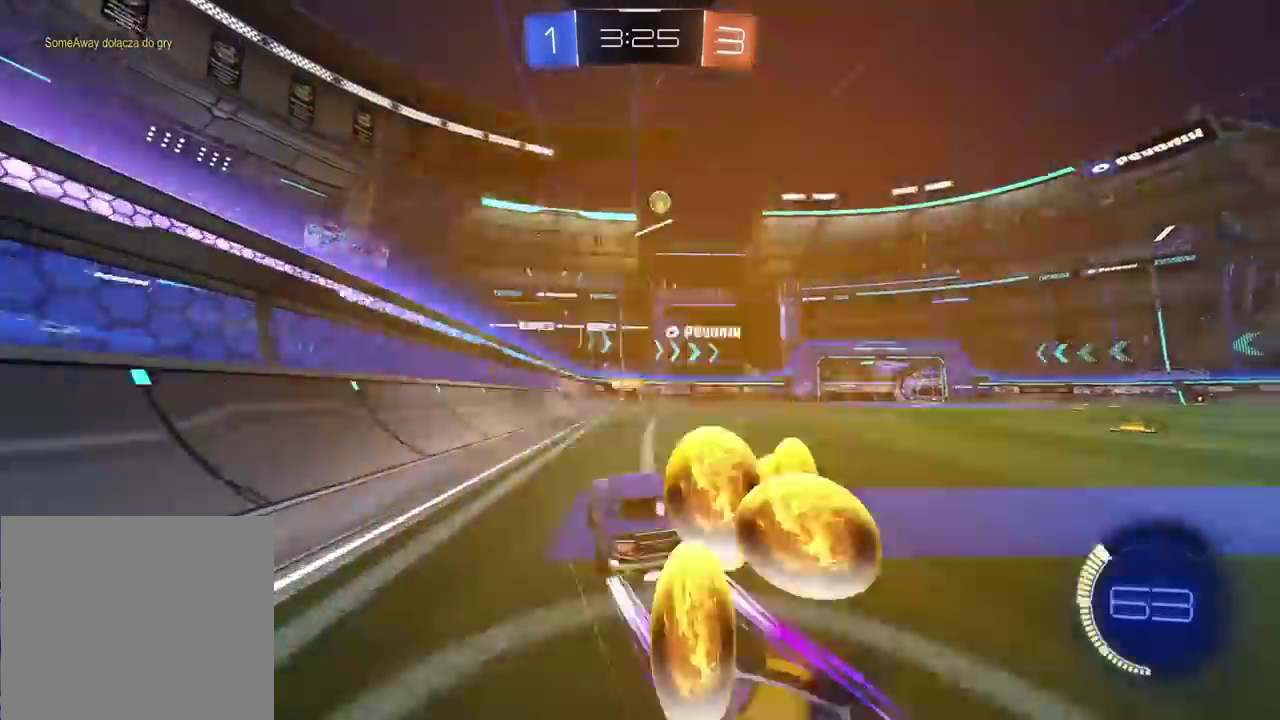
{"buttons": ["R2"], "left_stick": "center", "right_stick": "center", "events": [[167, "left_stick", "center"]]}
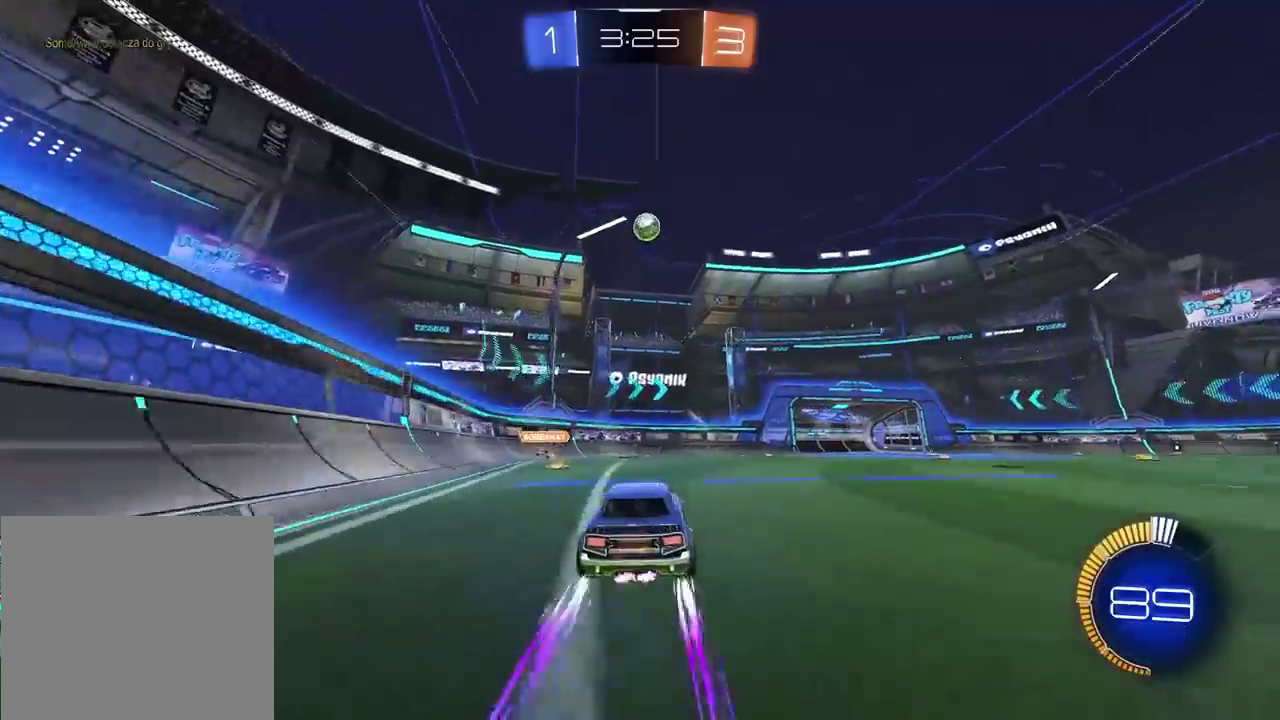
{"buttons": ["CROSS", "R2"], "left_stick": "center", "right_stick": "center", "events": [[133, "left_stick", "right"], [283, "left_stick", "center"], [300, "CROSS", "down"], [333, "left_stick", "down-right"], [450, "CROSS", "up"], [467, "left_stick", "center"], [500, "CROSS", "down"]]}
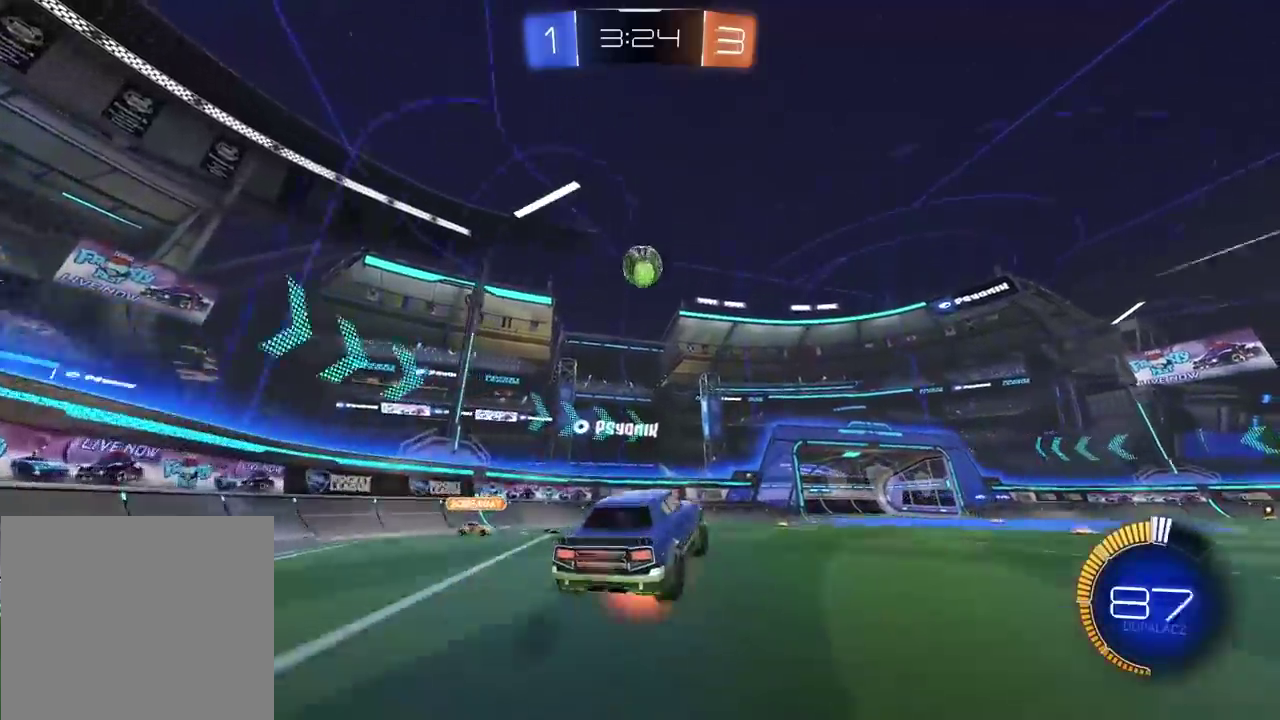
{"buttons": ["R2"], "left_stick": "center", "right_stick": "center", "events": [[133, "left_stick", "up"], [283, "CROSS", "up"], [400, "left_stick", "center"]]}
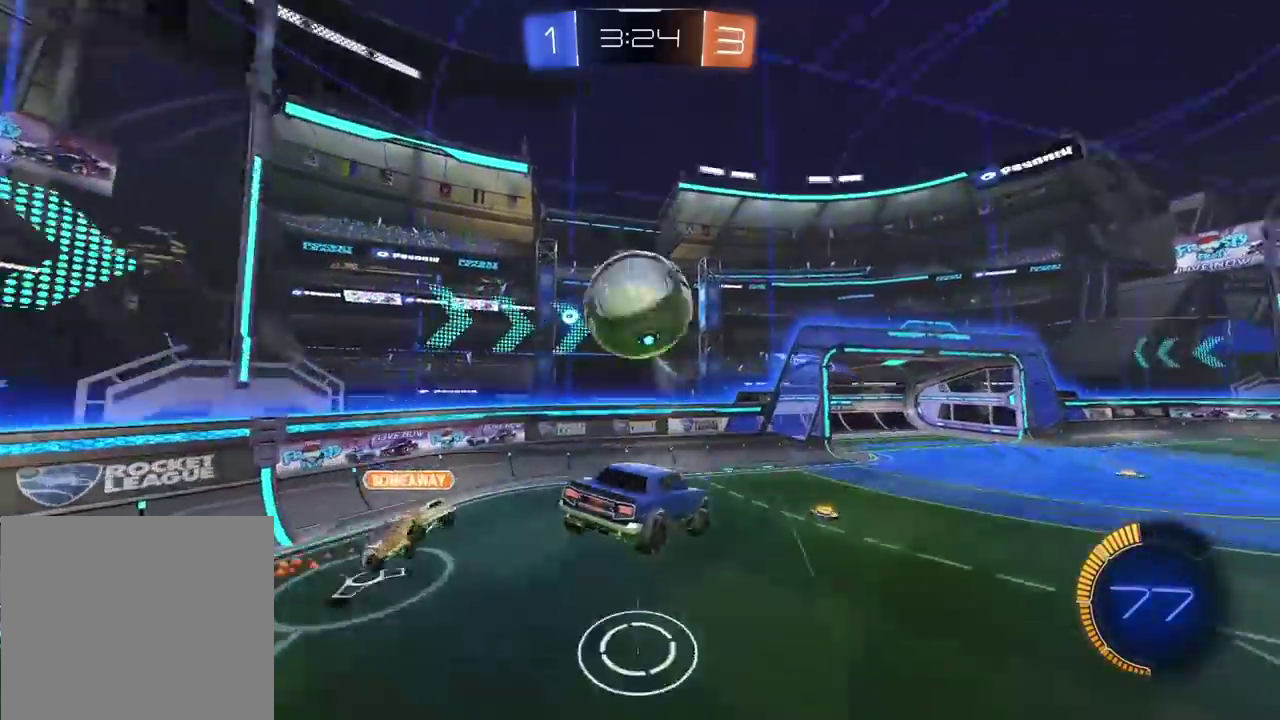
{"buttons": ["L2", "R2"], "left_stick": "center", "right_stick": "center", "events": [[300, "left_stick", "down"], [367, "L2", "down"], [433, "left_stick", "center"]]}
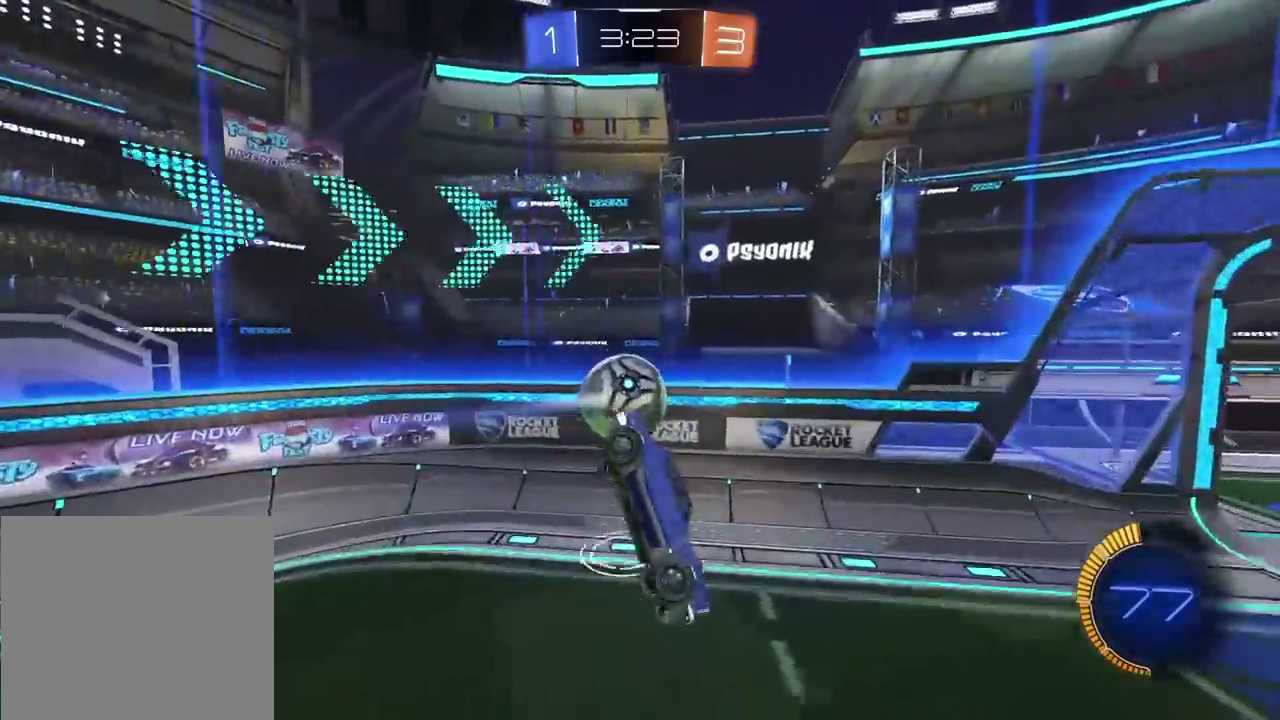
{"buttons": ["R2"], "left_stick": "center", "right_stick": "center", "events": [[167, "left_stick", "left"], [283, "left_stick", "up-left"], [317, "L2", "up"], [333, "left_stick", "center"]]}
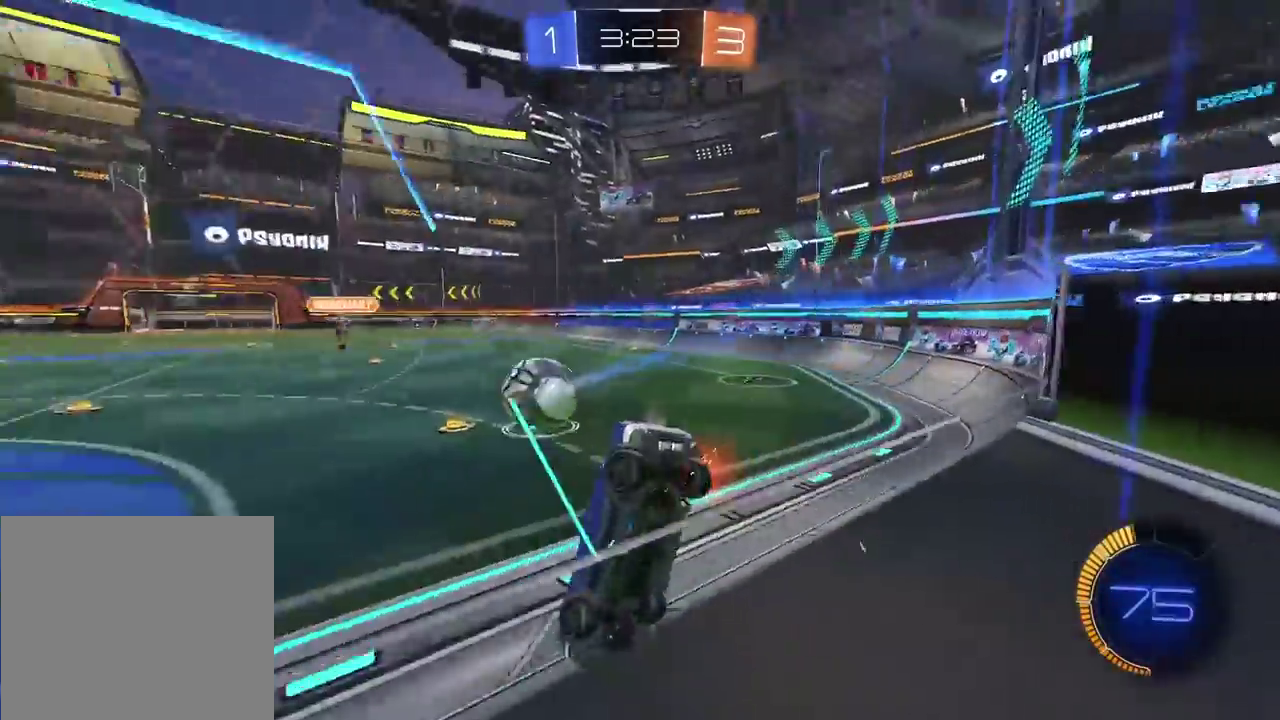
{"buttons": ["R2"], "left_stick": "center", "right_stick": "center", "events": [[283, "left_stick", "right"], [483, "left_stick", "center"]]}
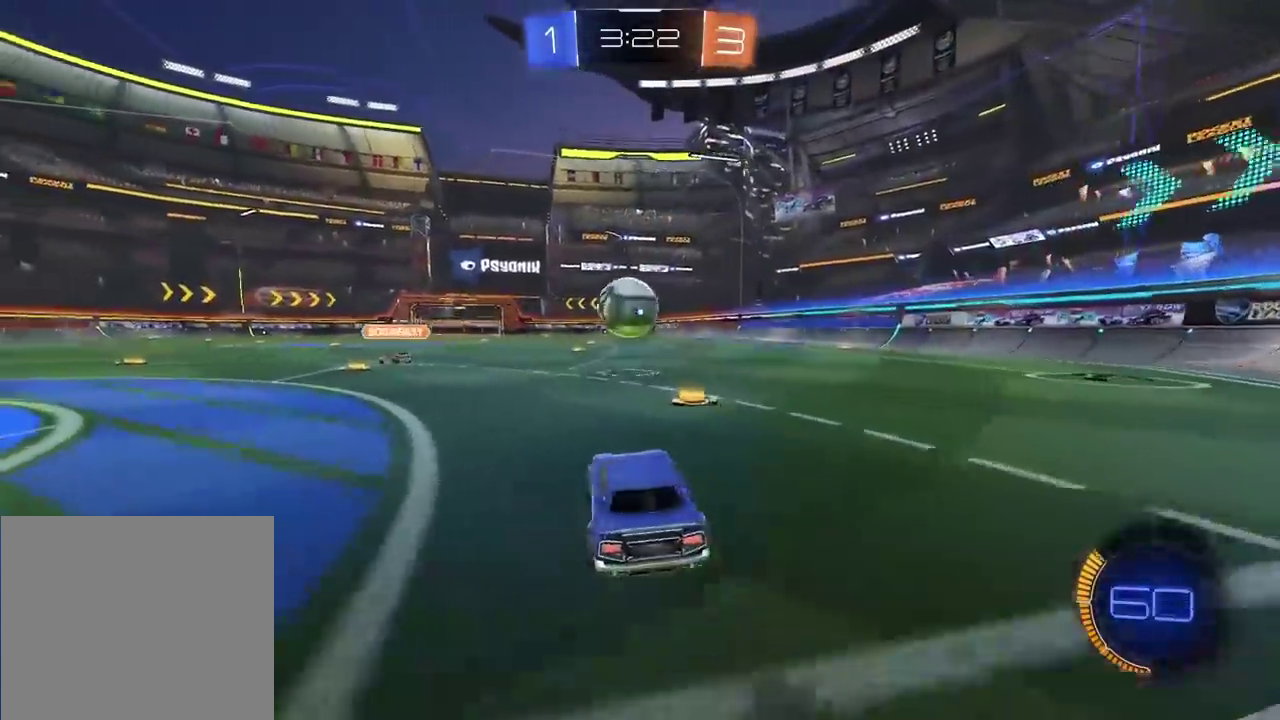
{"buttons": ["R2"], "left_stick": "center", "right_stick": "center", "events": [[217, "left_stick", "left"], [267, "left_stick", "center"], [433, "left_stick", "left"], [483, "left_stick", "center"]]}
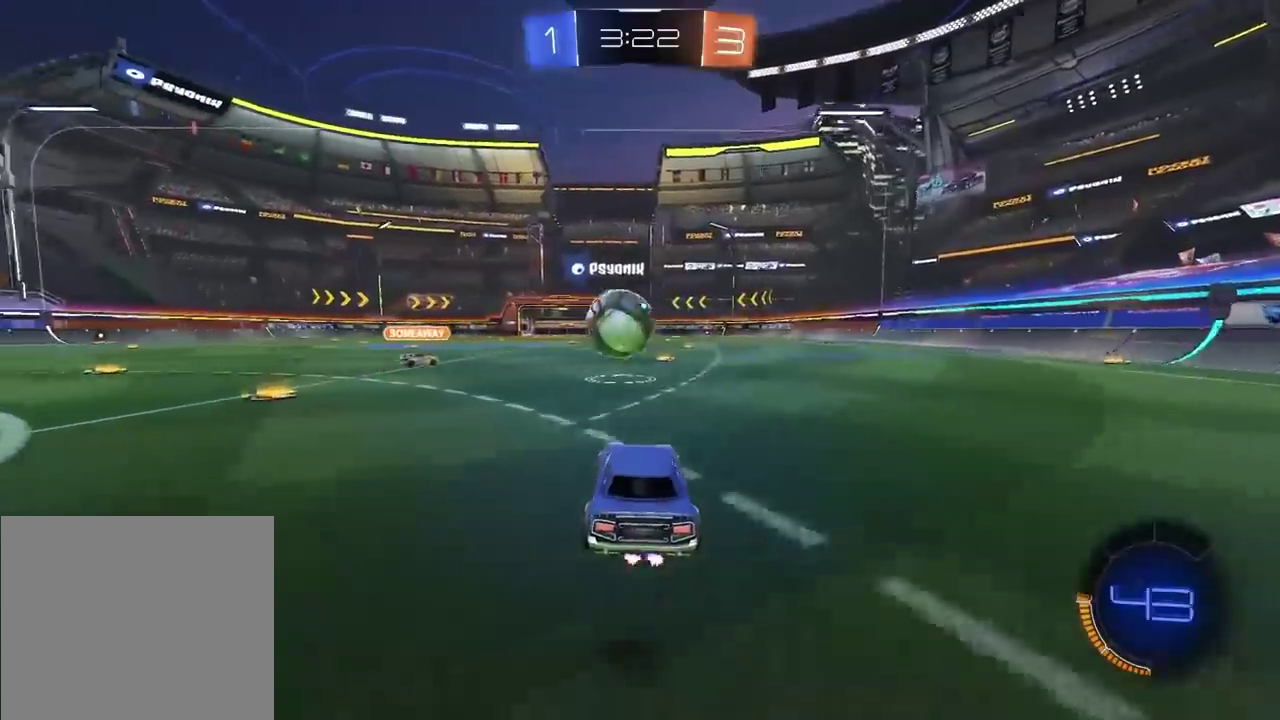
{"buttons": ["R2"], "left_stick": "left", "right_stick": "center", "events": [[250, "left_stick", "right"], [317, "CROSS", "down"], [333, "left_stick", "center"], [383, "left_stick", "left"], [450, "CROSS", "up"]]}
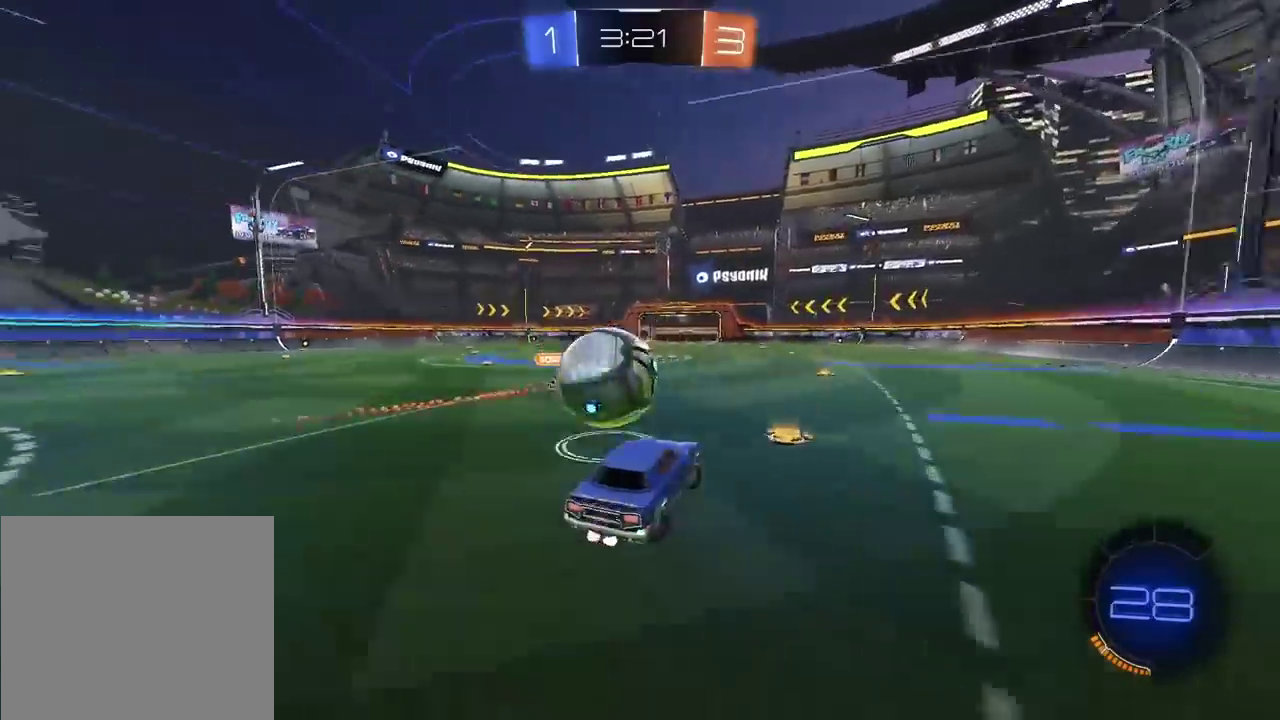
{"buttons": [], "left_stick": "up-left", "right_stick": "center", "events": [[17, "CROSS", "down"], [67, "left_stick", "center"], [167, "CROSS", "up"], [183, "left_stick", "left"], [350, "R2", "up"], [400, "left_stick", "up-left"]]}
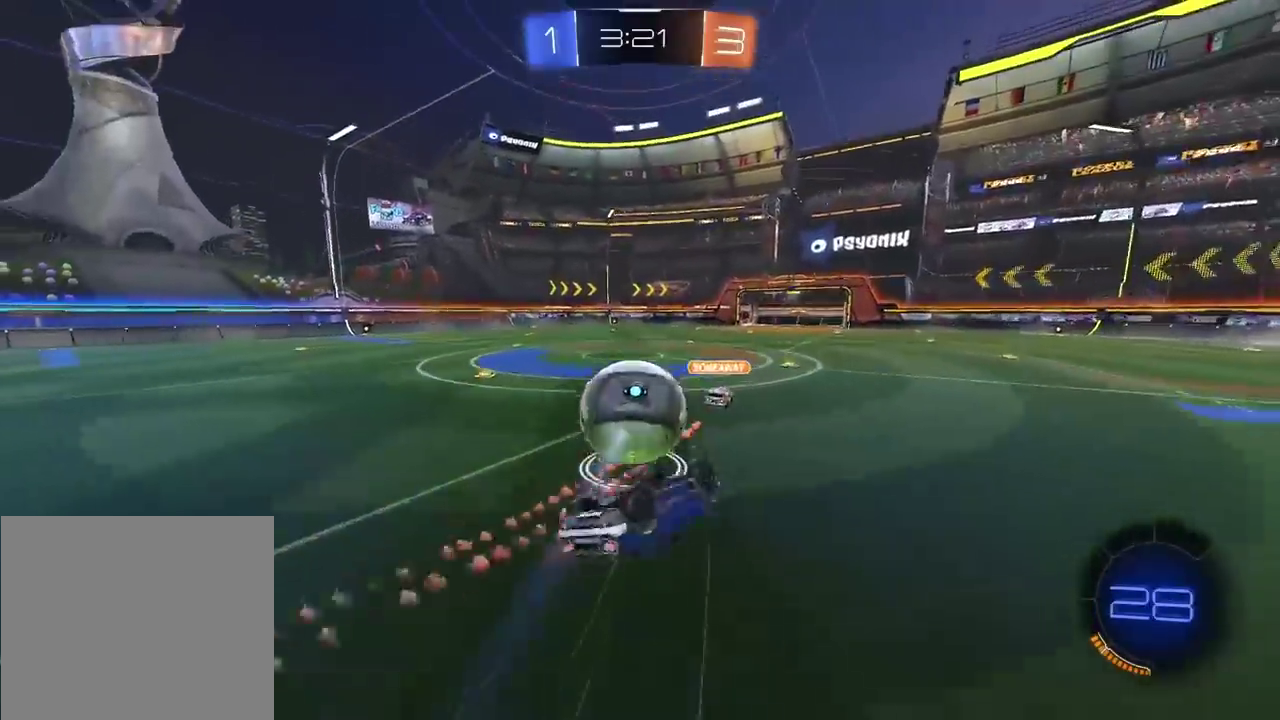
{"buttons": ["R2"], "left_stick": "center", "right_stick": "center", "events": [[317, "R2", "down"], [417, "left_stick", "center"]]}
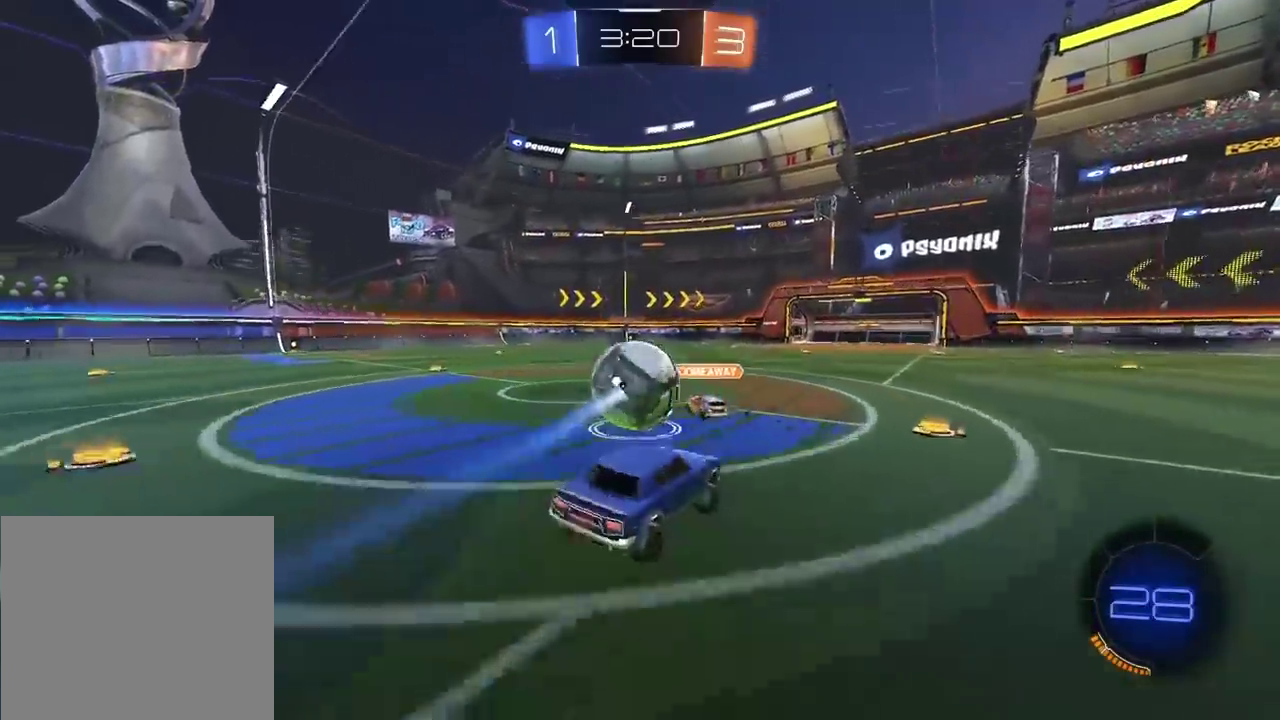
{"buttons": ["R2"], "left_stick": "left", "right_stick": "center", "events": [[67, "left_stick", "left"]]}
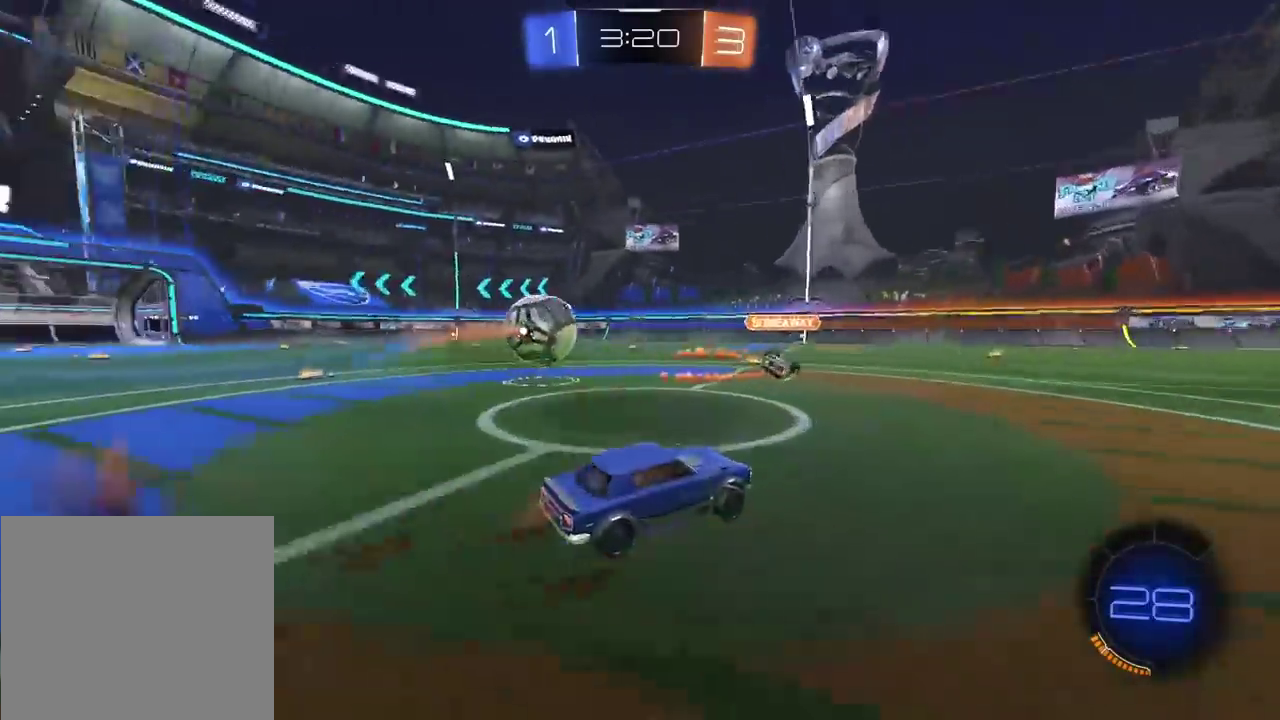
{"buttons": ["R2"], "left_stick": "center", "right_stick": "center", "events": [[367, "left_stick", "center"]]}
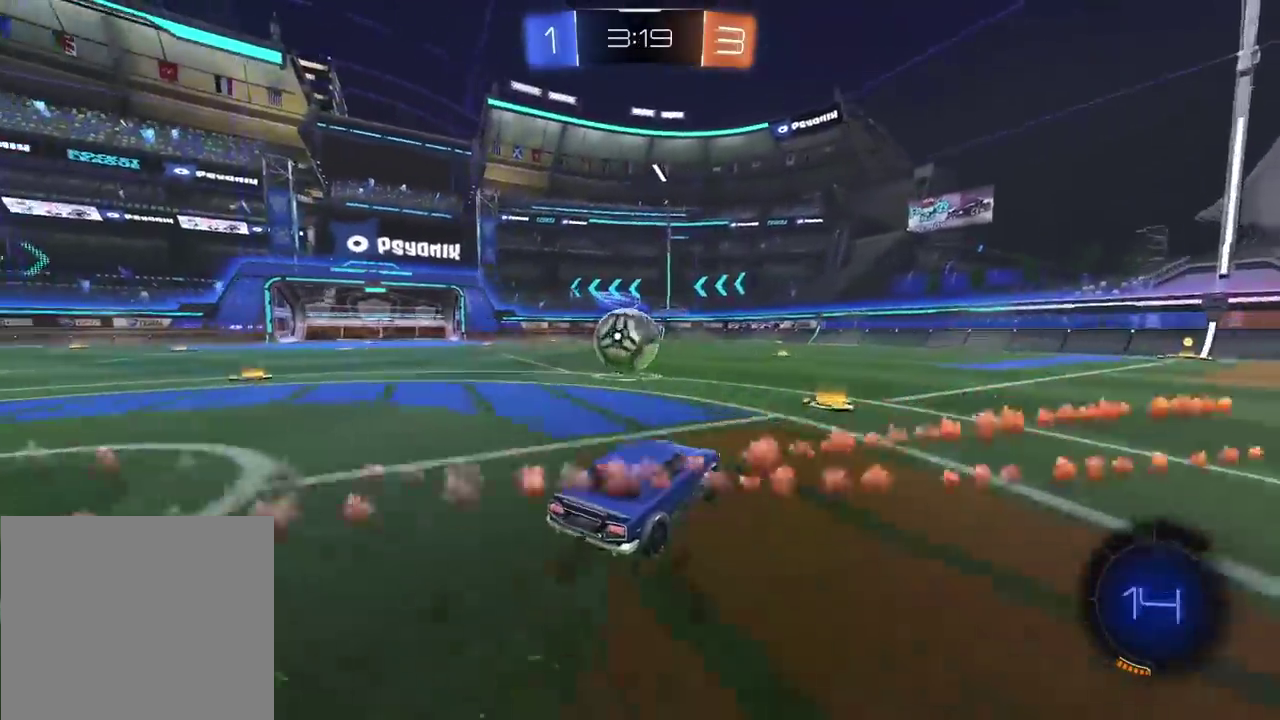
{"buttons": ["R2"], "left_stick": "center", "right_stick": "center", "events": [[250, "left_stick", "left"], [400, "left_stick", "center"]]}
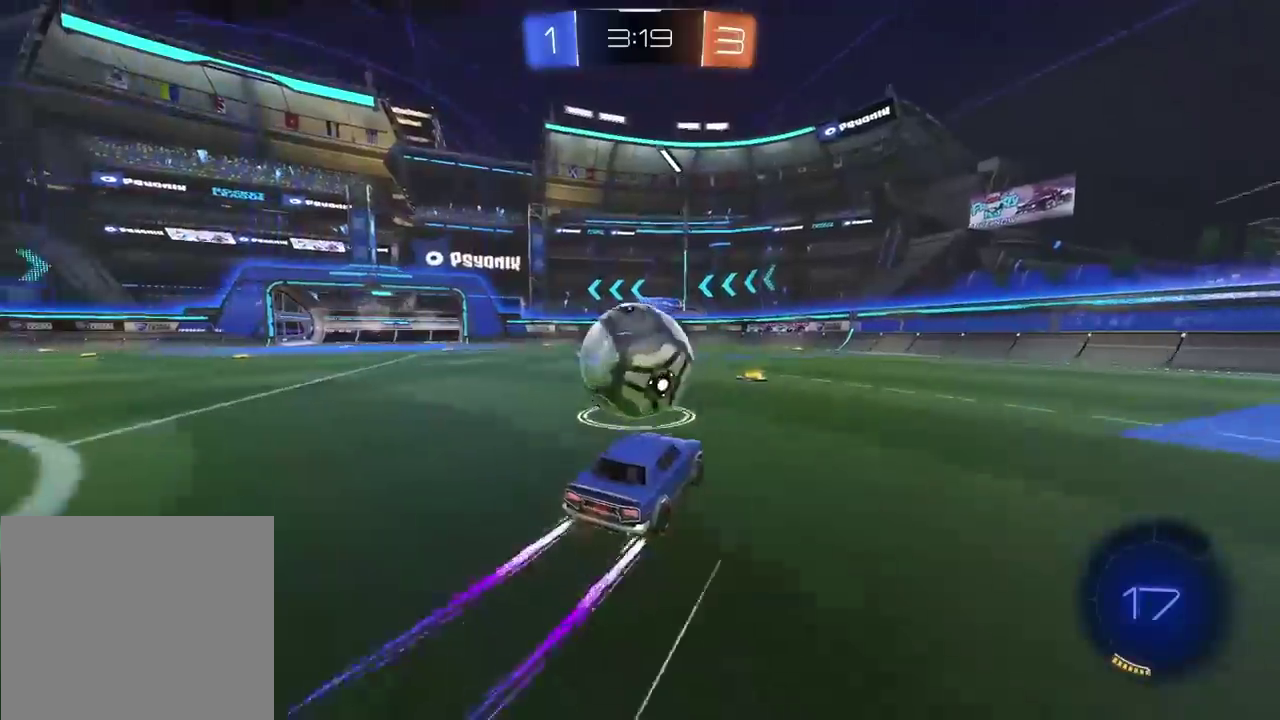
{"buttons": ["R2"], "left_stick": "center", "right_stick": "center", "events": [[50, "left_stick", "left"], [133, "left_stick", "center"], [250, "left_stick", "left"], [317, "left_stick", "center"]]}
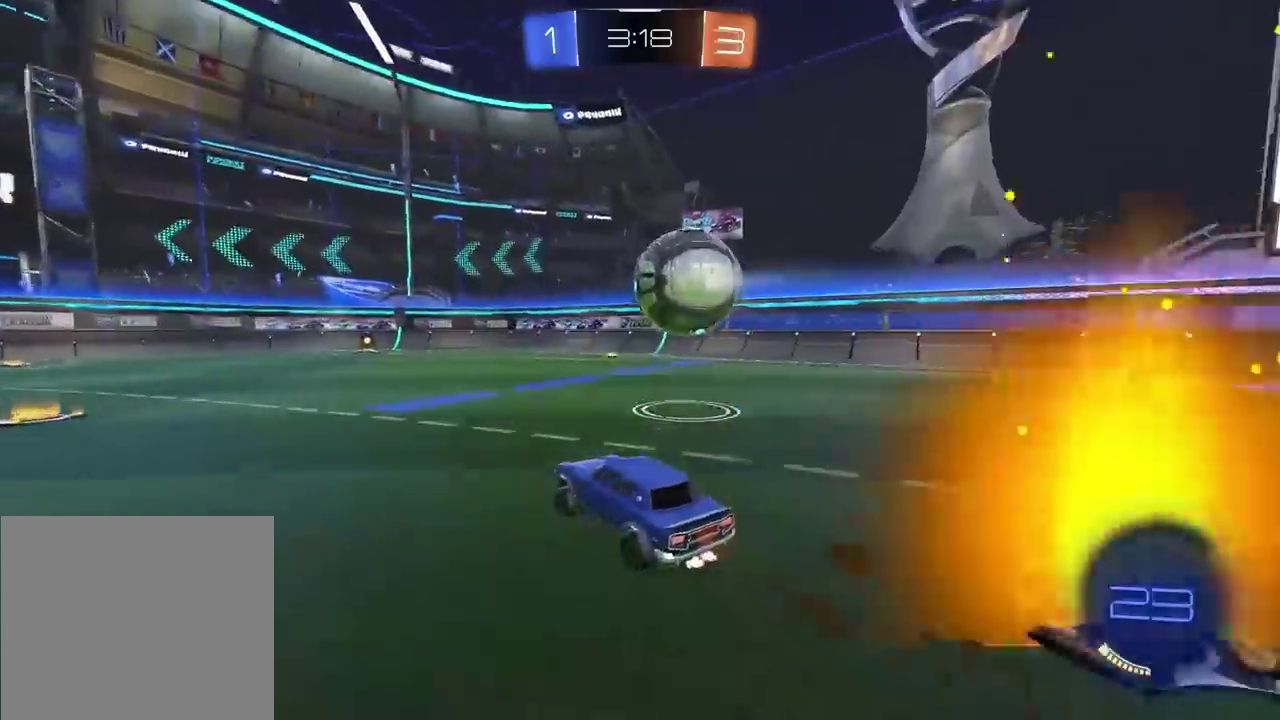
{"buttons": ["R2"], "left_stick": "center", "right_stick": "center", "events": []}
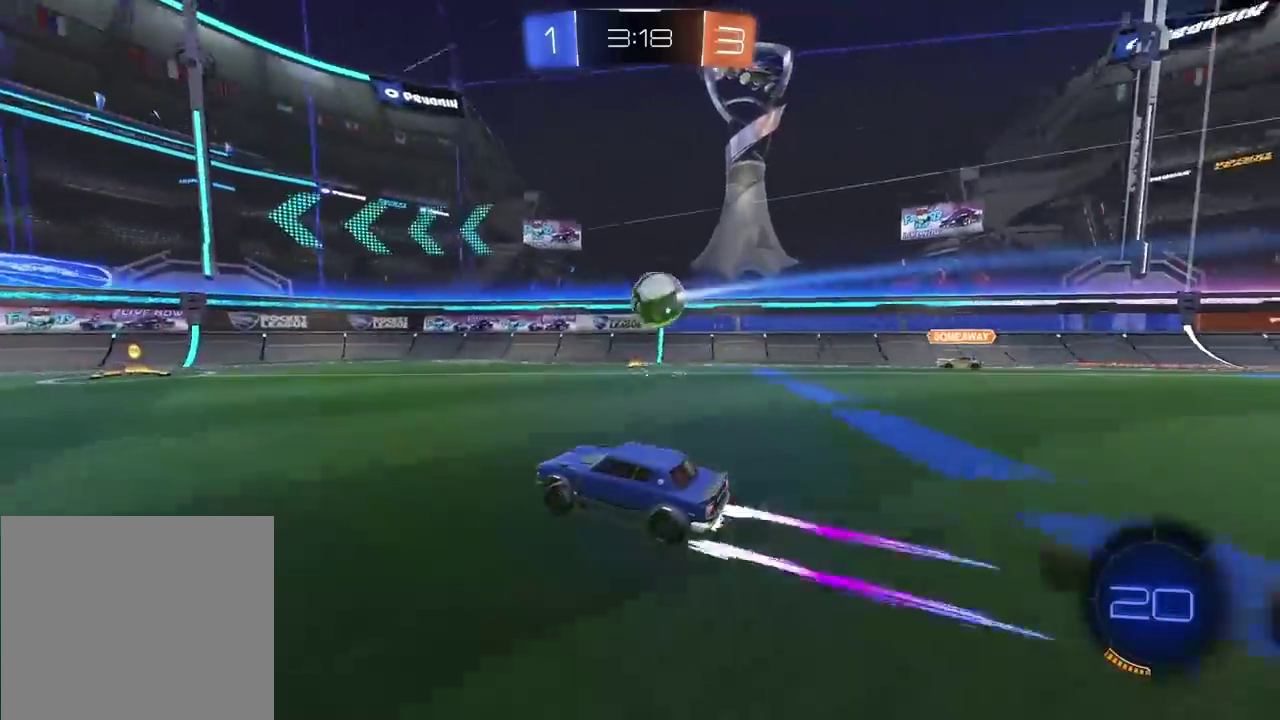
{"buttons": ["R2"], "left_stick": "center", "right_stick": "center", "events": [[217, "left_stick", "right"], [283, "left_stick", "center"]]}
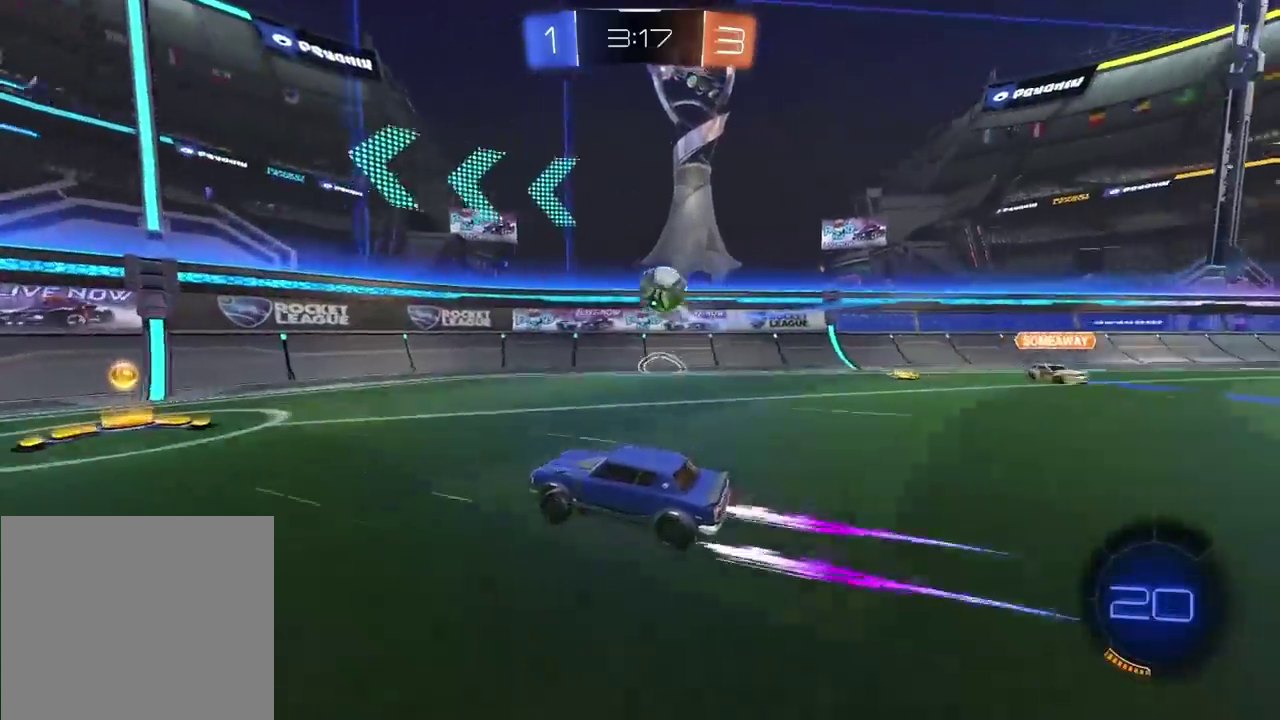
{"buttons": ["R2"], "left_stick": "right", "right_stick": "center", "events": [[400, "left_stick", "right"]]}
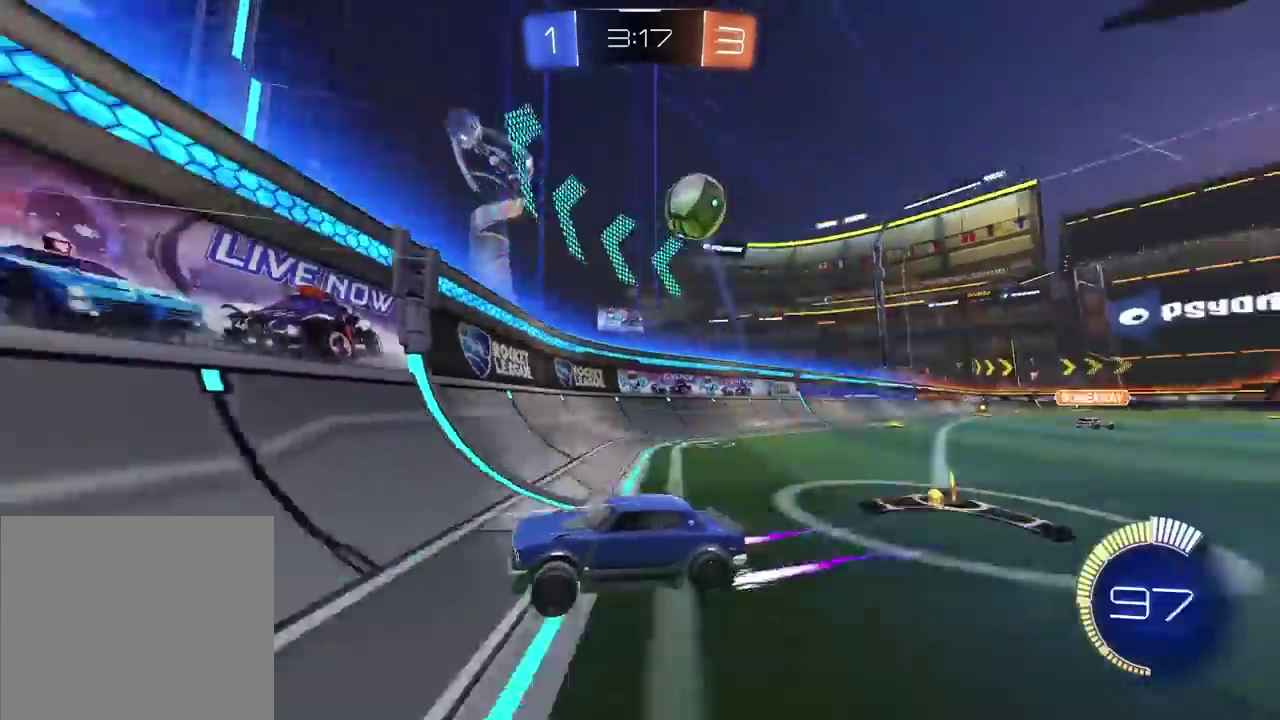
{"buttons": ["R2"], "left_stick": "left", "right_stick": "center", "events": [[50, "left_stick", "center"], [150, "left_stick", "left"], [300, "left_stick", "center"], [400, "left_stick", "left"]]}